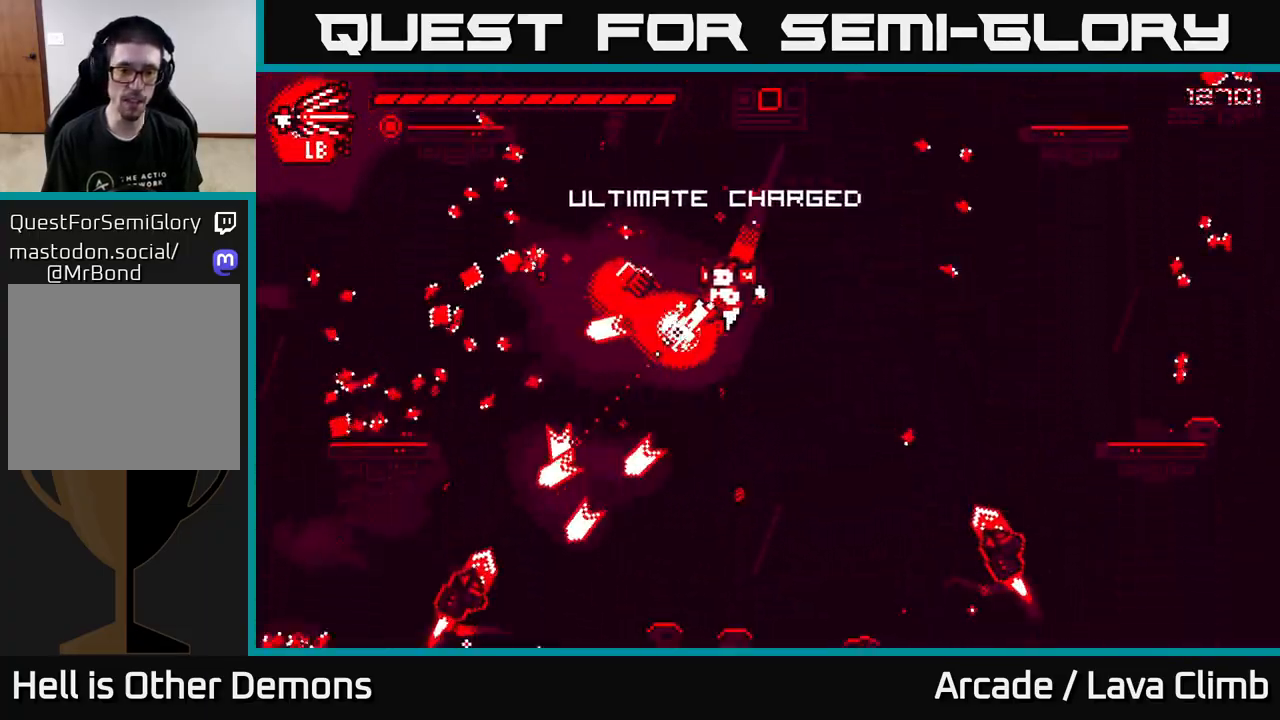
Gameplay with a controller (Xbox layout); each line is a JSON object with the inputs held at the frame after it. "events" lists button and stick changes between this image and that frame as [ms after this image, input, new state], when the widget could be followed in between.
{"buttons": [], "left_stick": "center", "right_stick": "left", "events": [[100, "R2", "up"], [100, "left_stick", "center"], [233, "right_stick", "up-left"], [450, "right_stick", "left"]]}
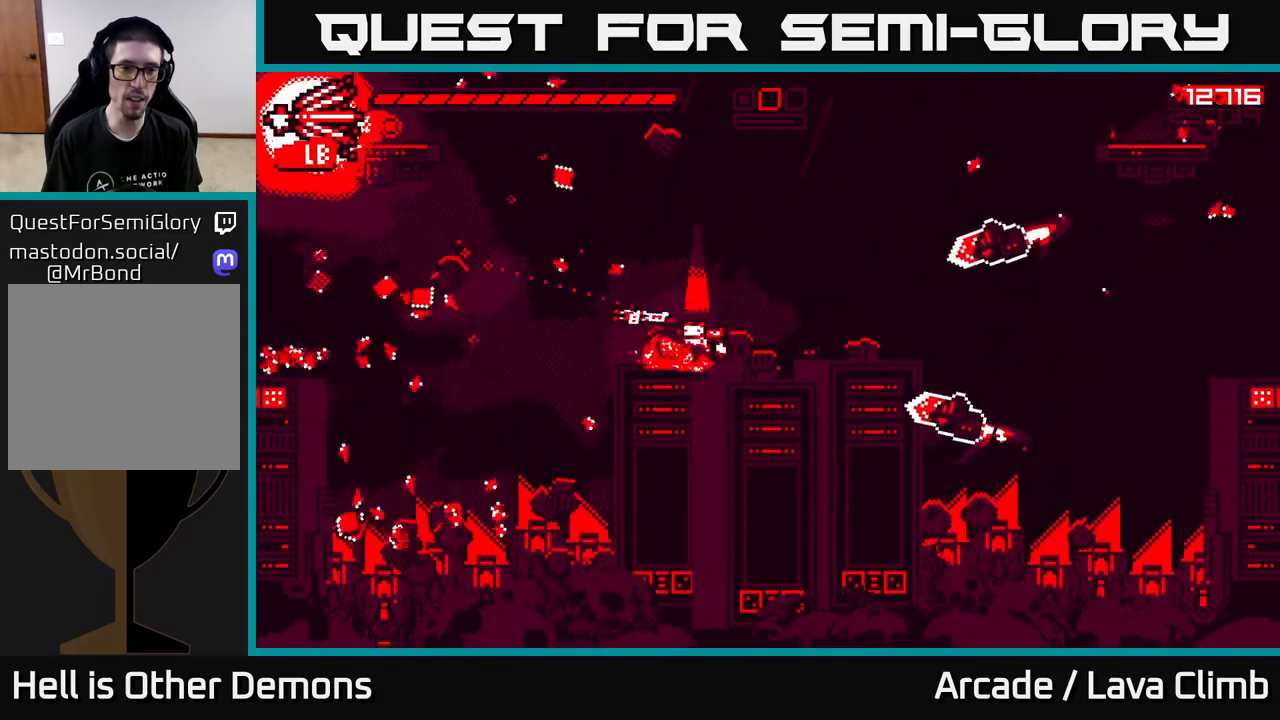
{"buttons": [], "left_stick": "left", "right_stick": "down-right", "events": [[33, "left_stick", "left"], [50, "L2", "down"], [50, "right_stick", "down-left"], [233, "L2", "up"], [233, "right_stick", "down-right"]]}
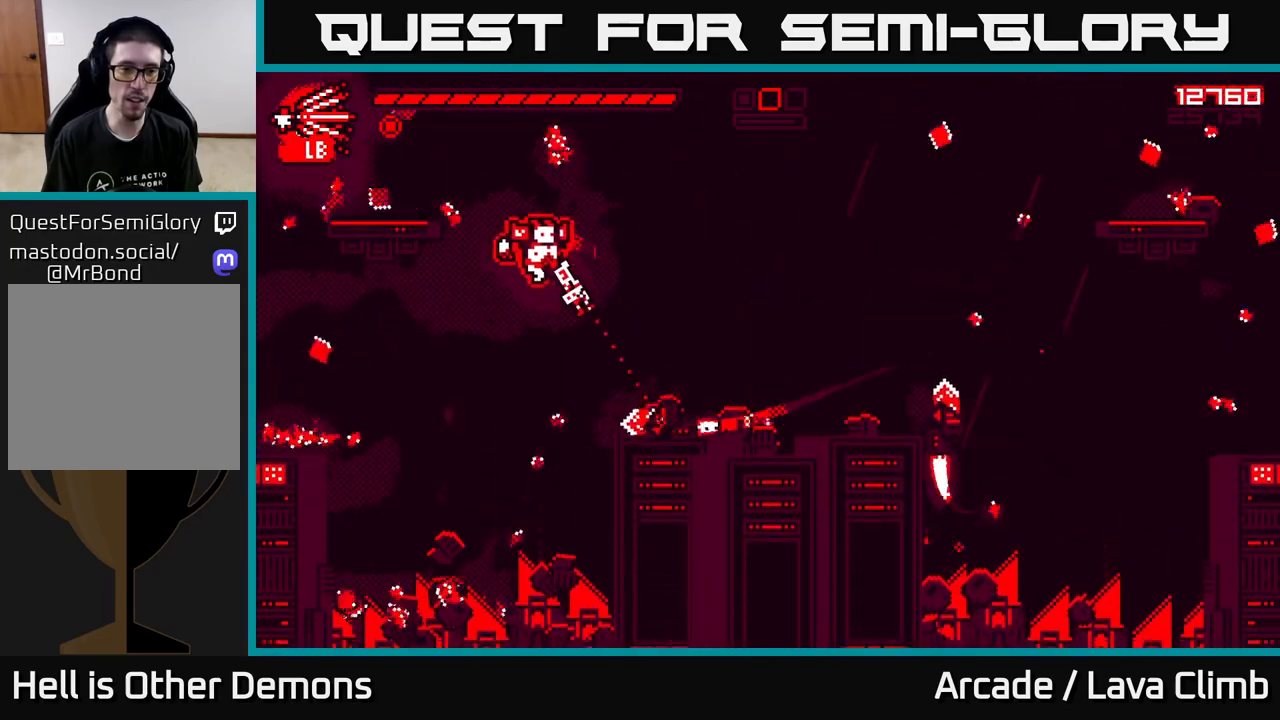
{"buttons": ["R2"], "left_stick": "left", "right_stick": "down", "events": [[67, "L2", "down"], [167, "R2", "down"], [200, "right_stick", "right"], [317, "right_stick", "down-right"], [333, "L2", "up"], [433, "right_stick", "down"]]}
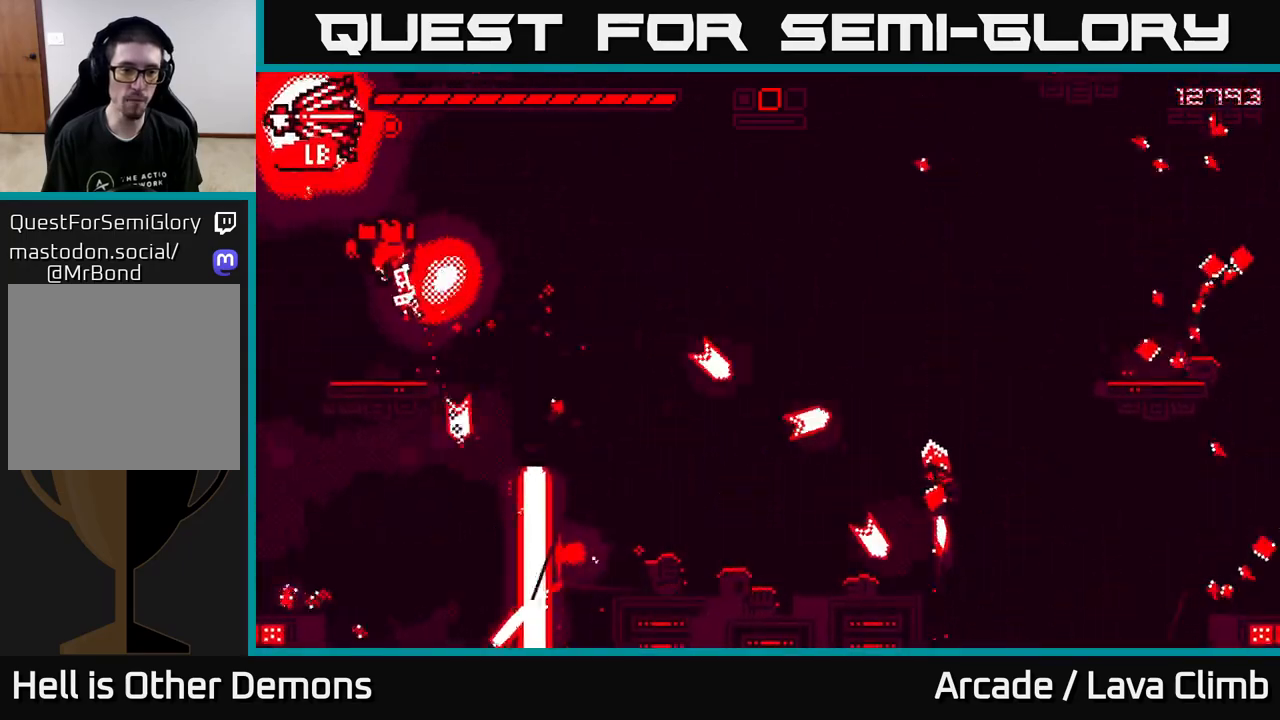
{"buttons": ["R2"], "left_stick": "center", "right_stick": "down-right", "events": [[400, "right_stick", "down-right"], [467, "left_stick", "center"]]}
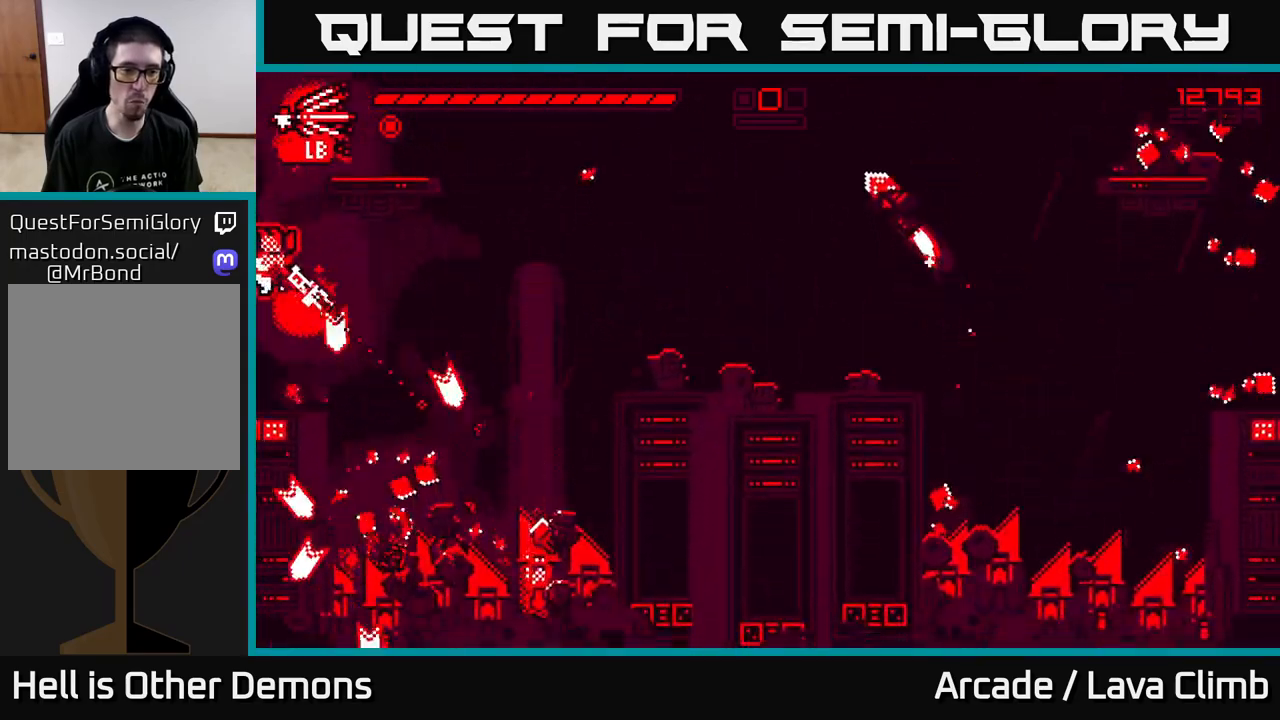
{"buttons": ["L2"], "left_stick": "right", "right_stick": "right", "events": [[33, "right_stick", "right"], [150, "R2", "up"], [217, "left_stick", "right"], [450, "L2", "down"]]}
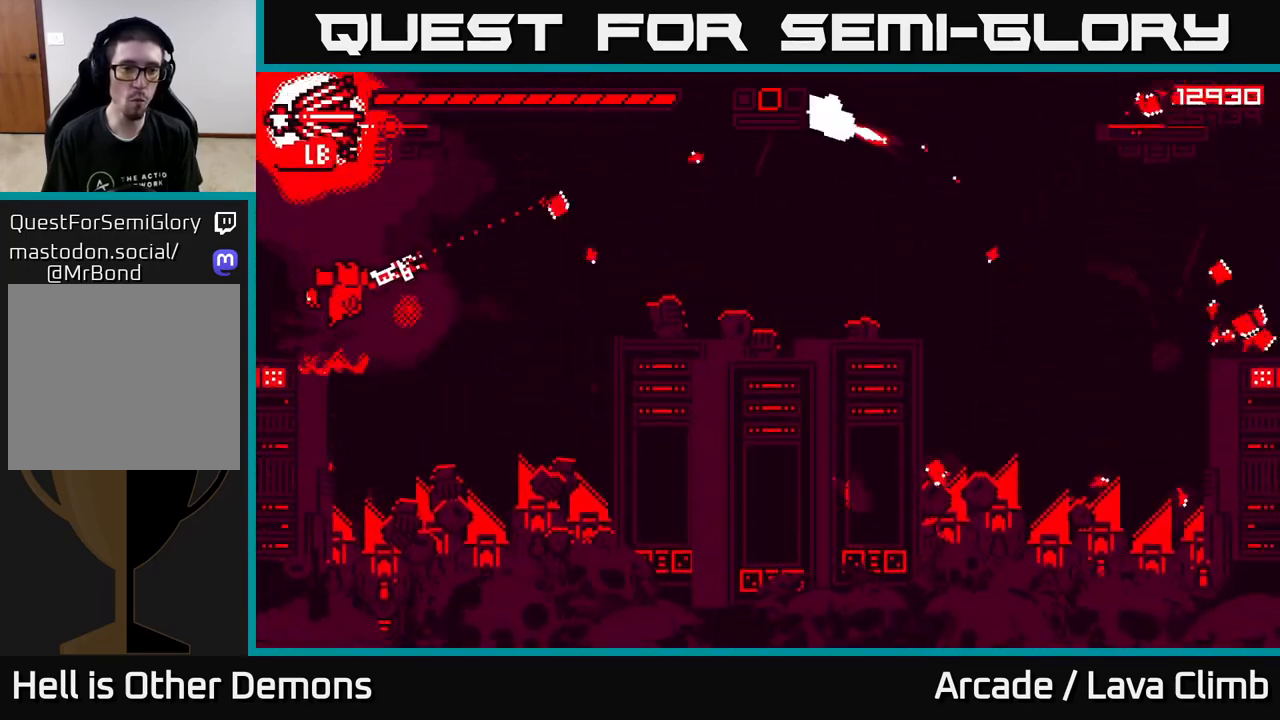
{"buttons": ["L2", "R2"], "left_stick": "right", "right_stick": "right", "events": [[117, "R2", "down"], [250, "L2", "up"], [483, "L2", "down"]]}
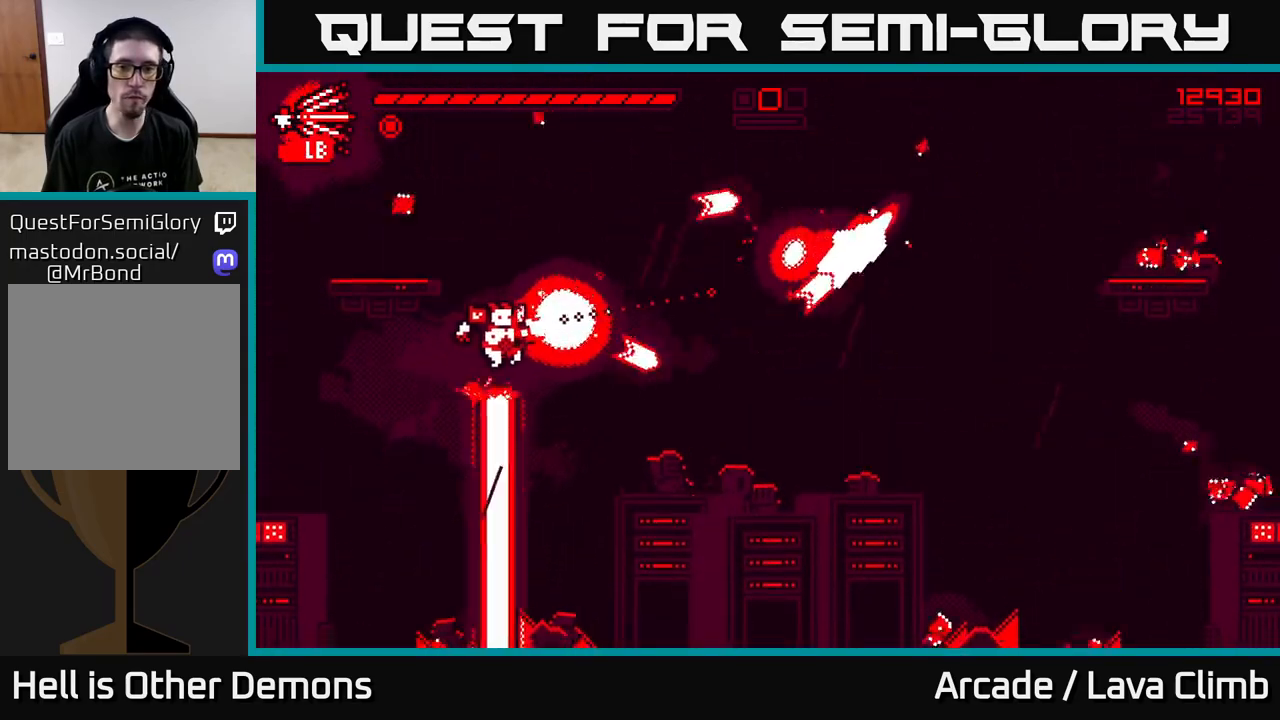
{"buttons": [], "left_stick": "right", "right_stick": "right", "events": [[167, "R2", "up"], [183, "L2", "up"]]}
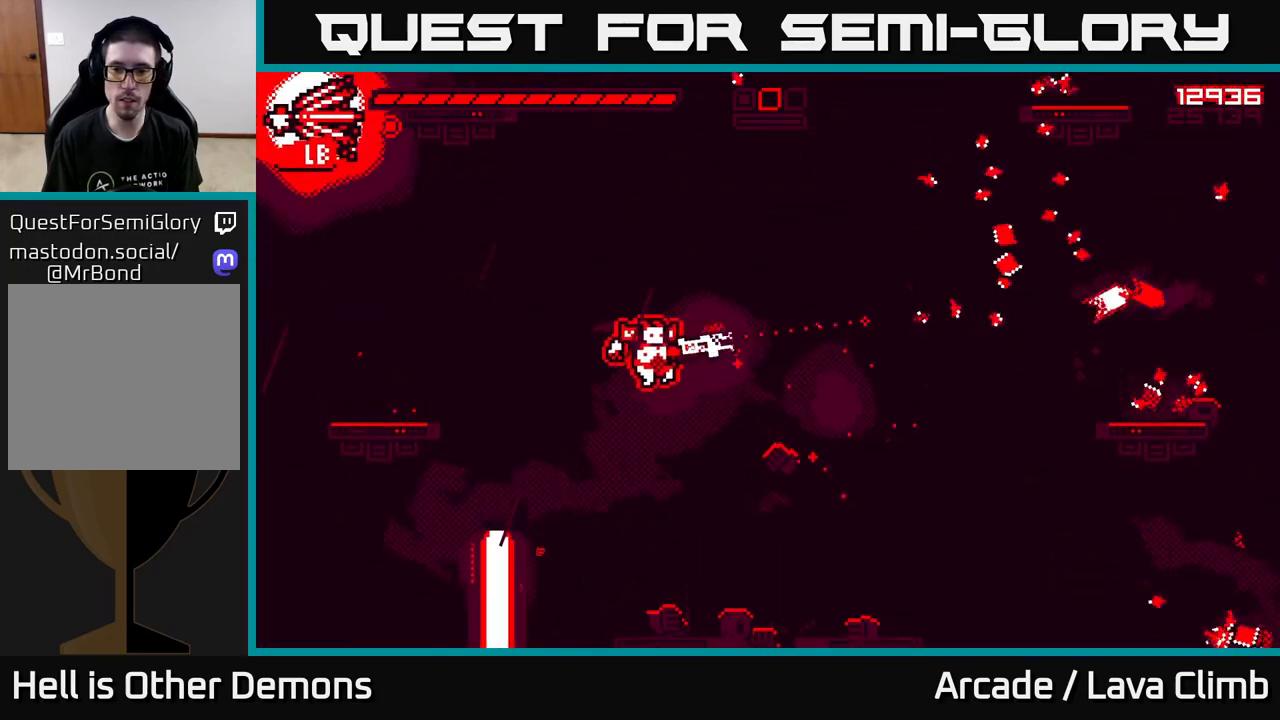
{"buttons": ["L2"], "left_stick": "right", "right_stick": "up-right", "events": [[300, "right_stick", "up-right"], [433, "L2", "down"]]}
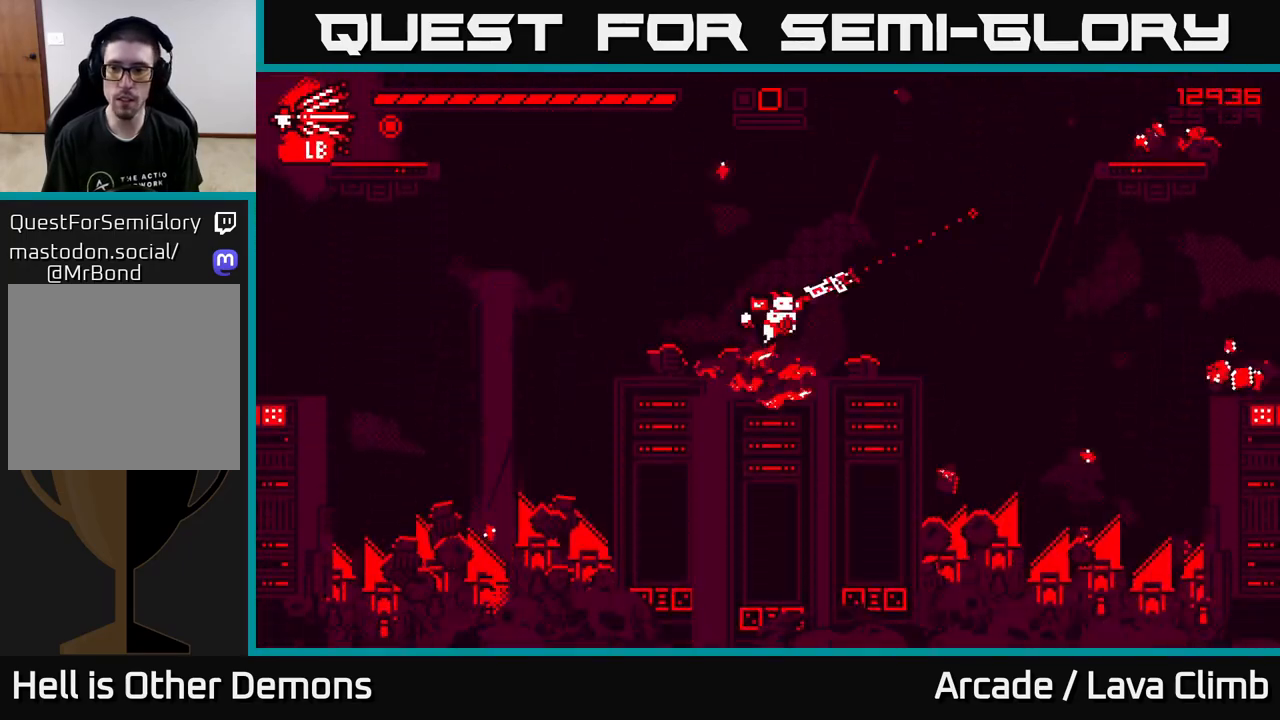
{"buttons": ["L2"], "left_stick": "up-right", "right_stick": "up-right", "events": [[83, "R1", "down"], [333, "L2", "up"], [417, "R1", "up"], [483, "L2", "down"], [483, "left_stick", "up-right"]]}
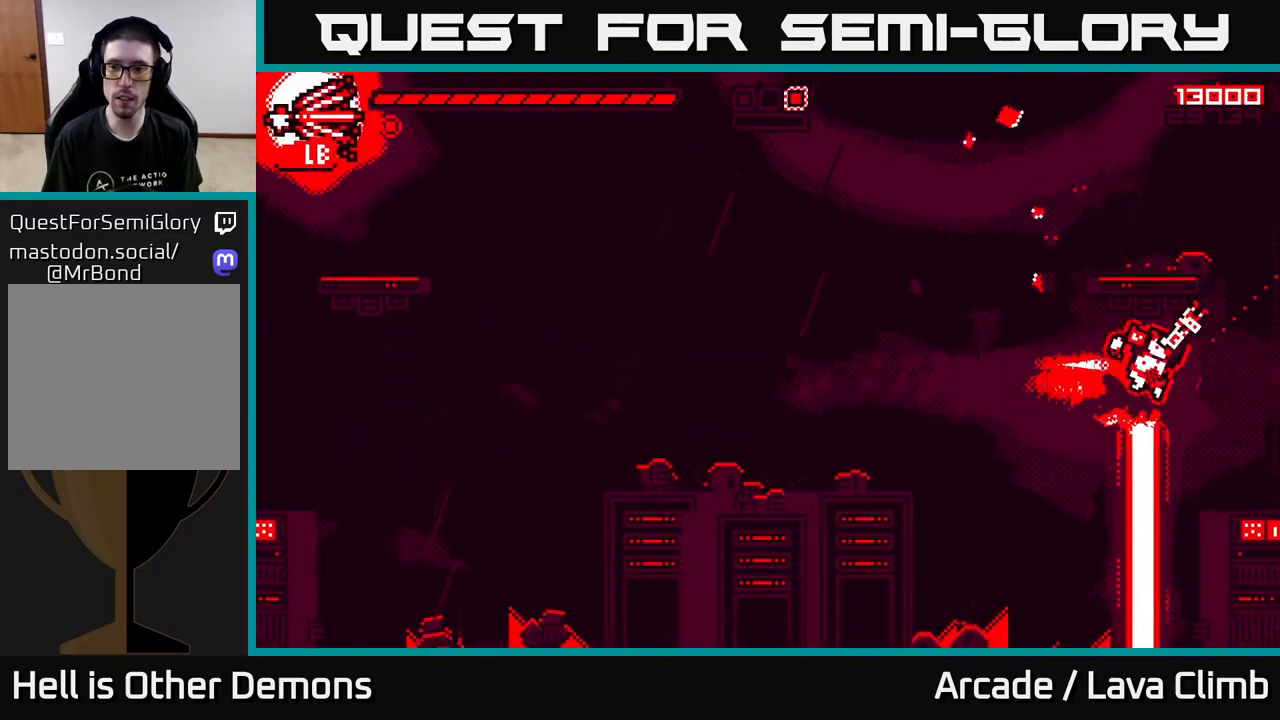
{"buttons": [], "left_stick": "center", "right_stick": "up-left", "events": [[33, "left_stick", "up"], [50, "right_stick", "up"], [417, "right_stick", "up-left"], [433, "L2", "up"], [500, "left_stick", "center"]]}
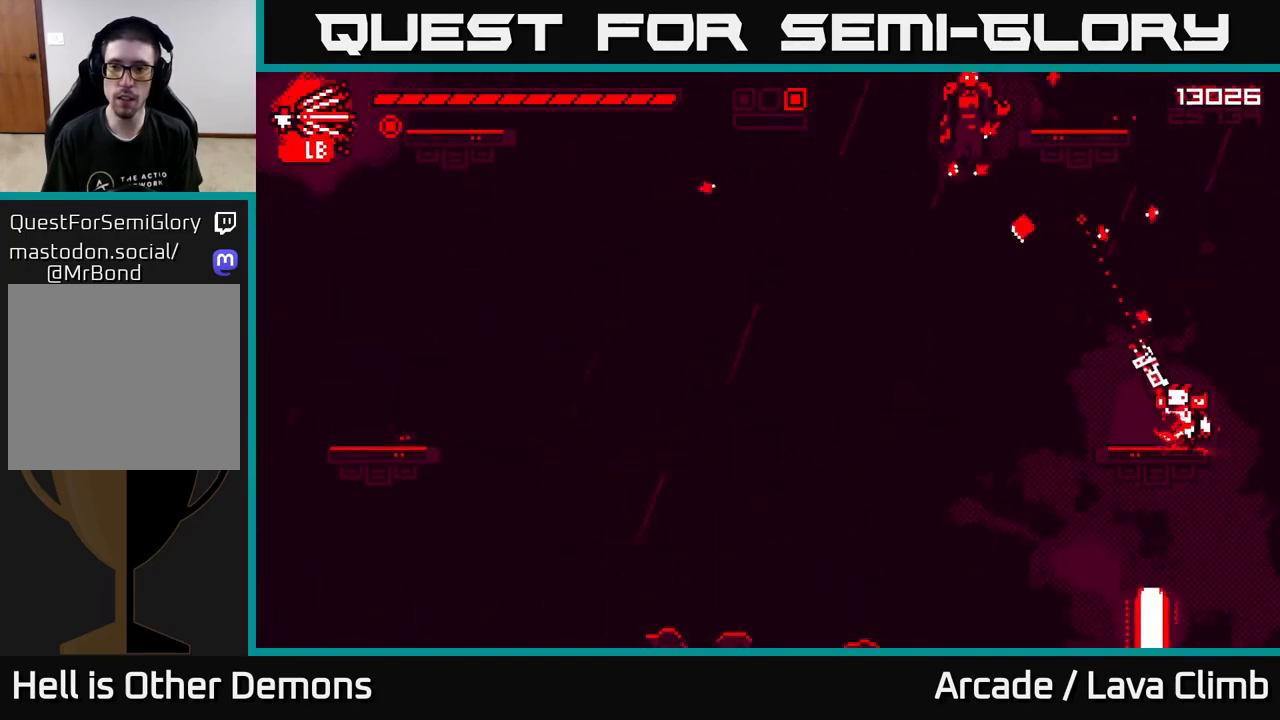
{"buttons": ["R2"], "left_stick": "center", "right_stick": "up-left", "events": [[217, "L2", "down"], [250, "left_stick", "up-left"], [317, "R2", "down"], [400, "left_stick", "center"], [433, "L2", "up"]]}
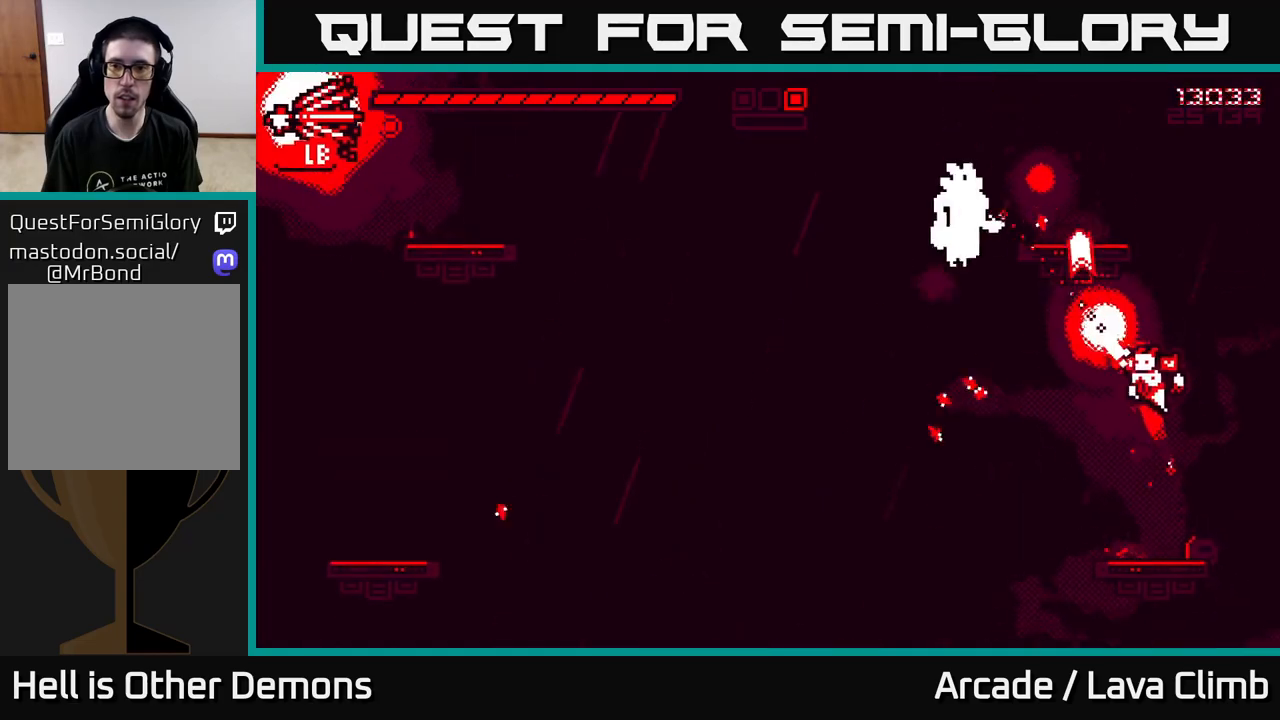
{"buttons": ["R2"], "left_stick": "center", "right_stick": "up-left", "events": [[67, "left_stick", "left"], [150, "left_stick", "center"]]}
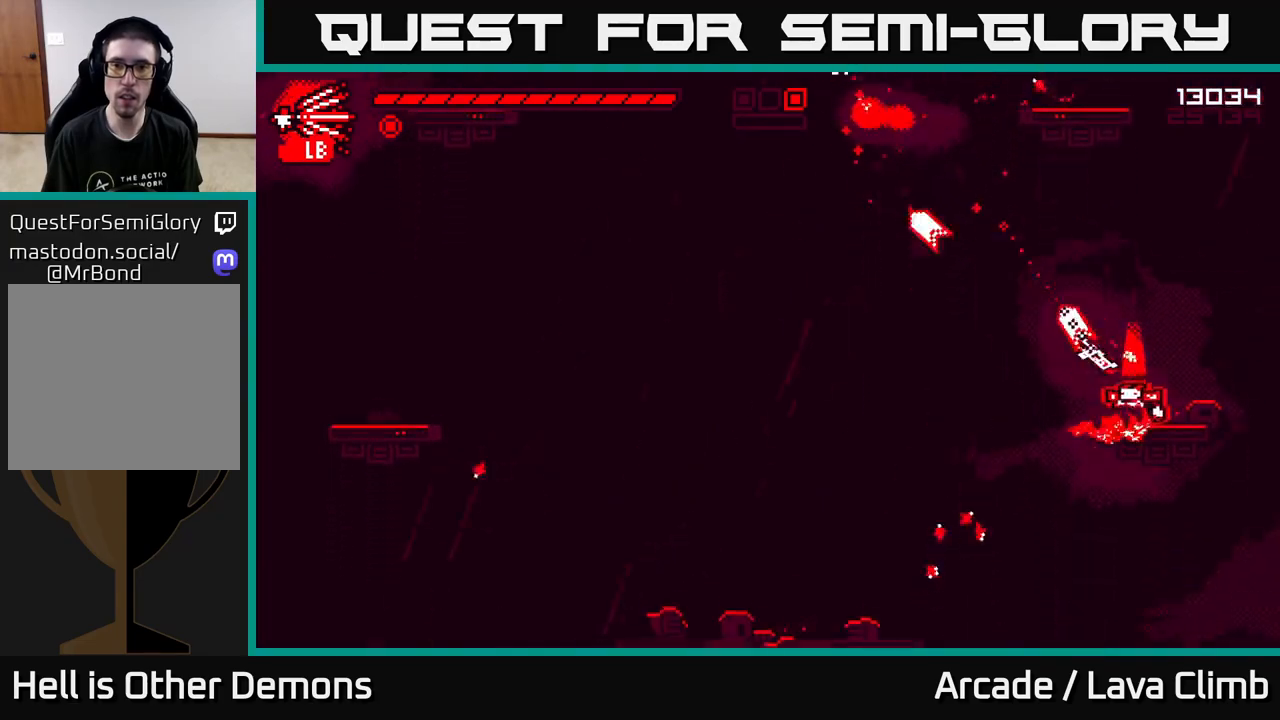
{"buttons": ["R2"], "left_stick": "center", "right_stick": "up-left", "events": []}
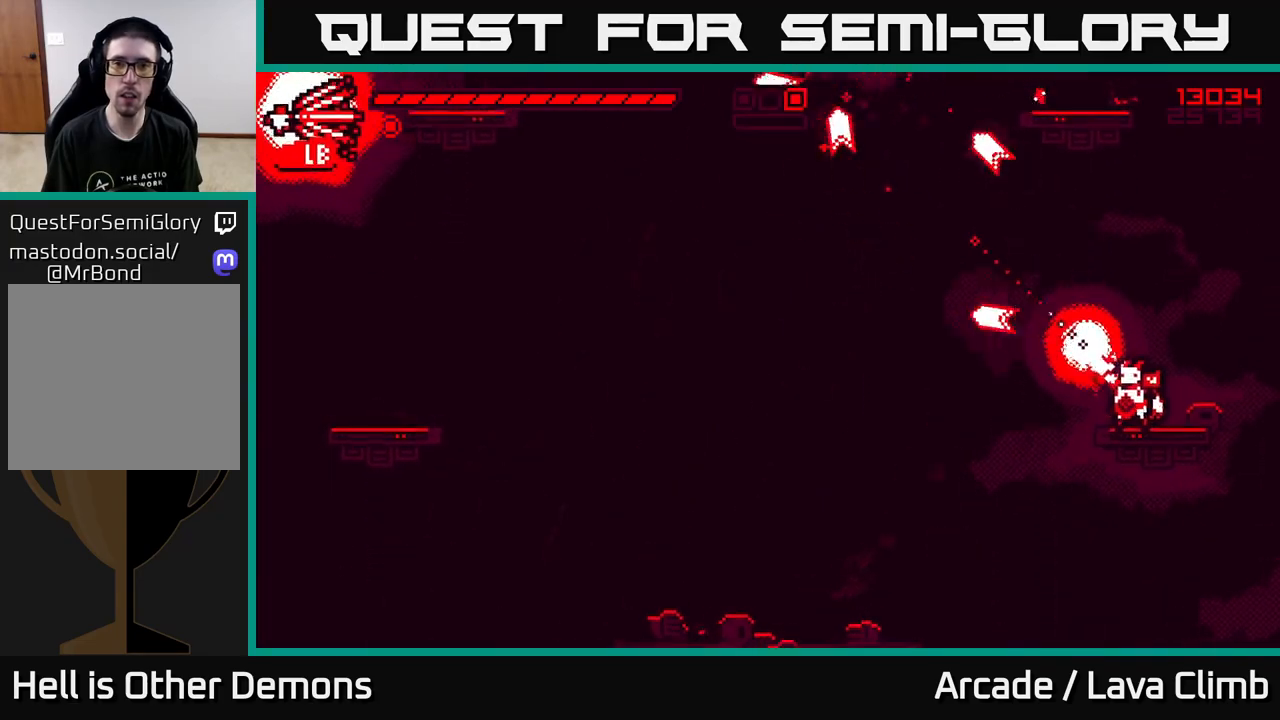
{"buttons": ["L2", "R2"], "left_stick": "up-left", "right_stick": "up-left", "events": [[267, "L2", "down"], [300, "left_stick", "up-left"]]}
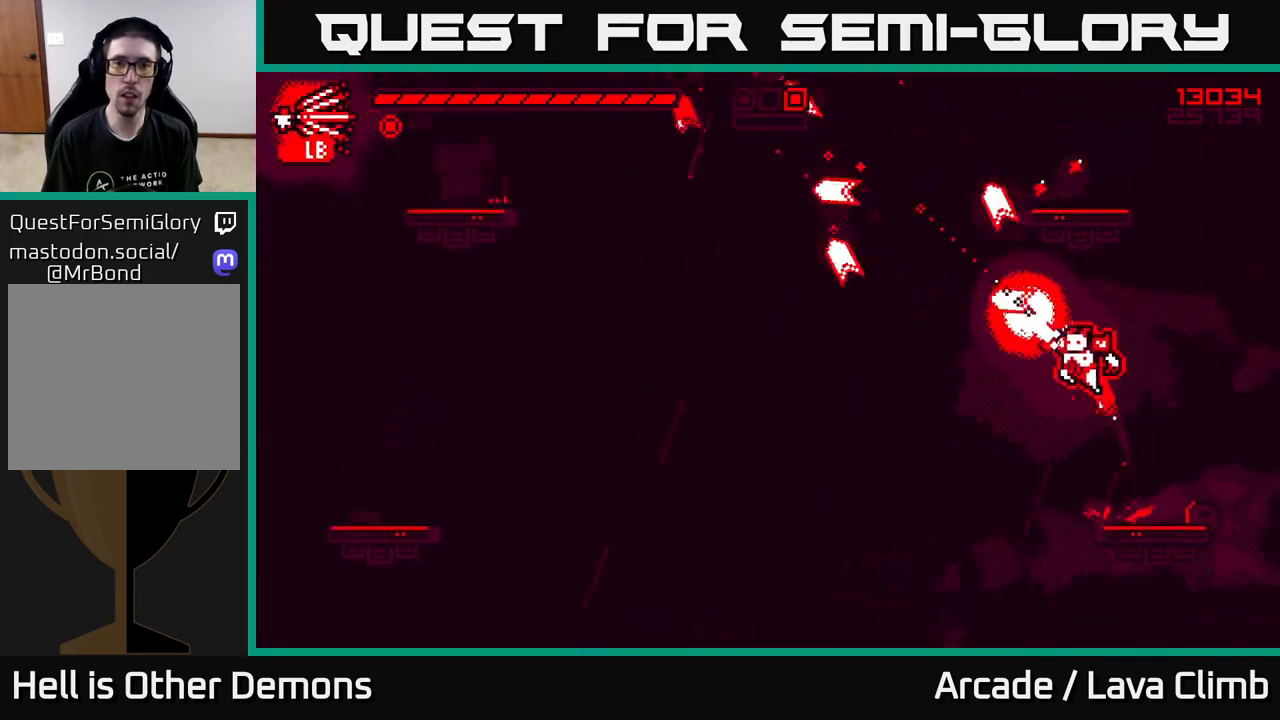
{"buttons": [], "left_stick": "up-left", "right_stick": "up-left", "events": [[17, "L2", "up"], [133, "L2", "down"], [500, "L2", "up"], [500, "R2", "up"]]}
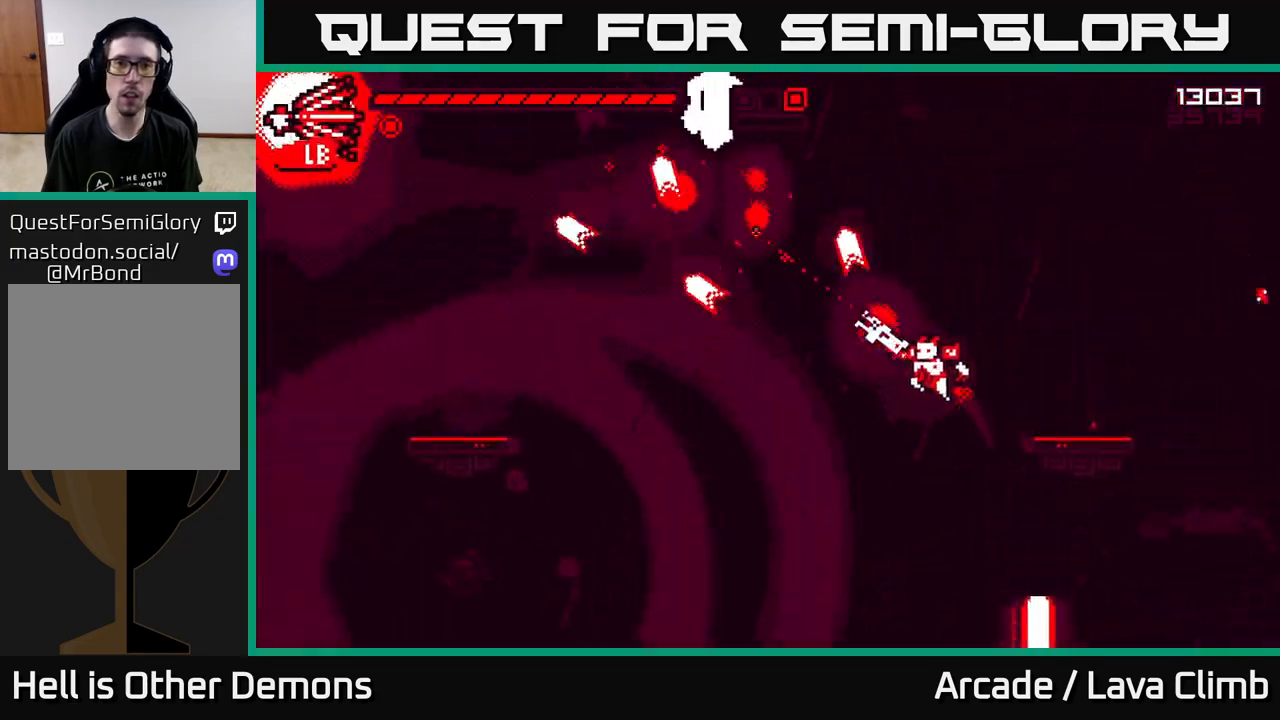
{"buttons": ["L2", "R2"], "left_stick": "up-left", "right_stick": "up-left", "events": [[83, "L2", "down"], [383, "R2", "down"]]}
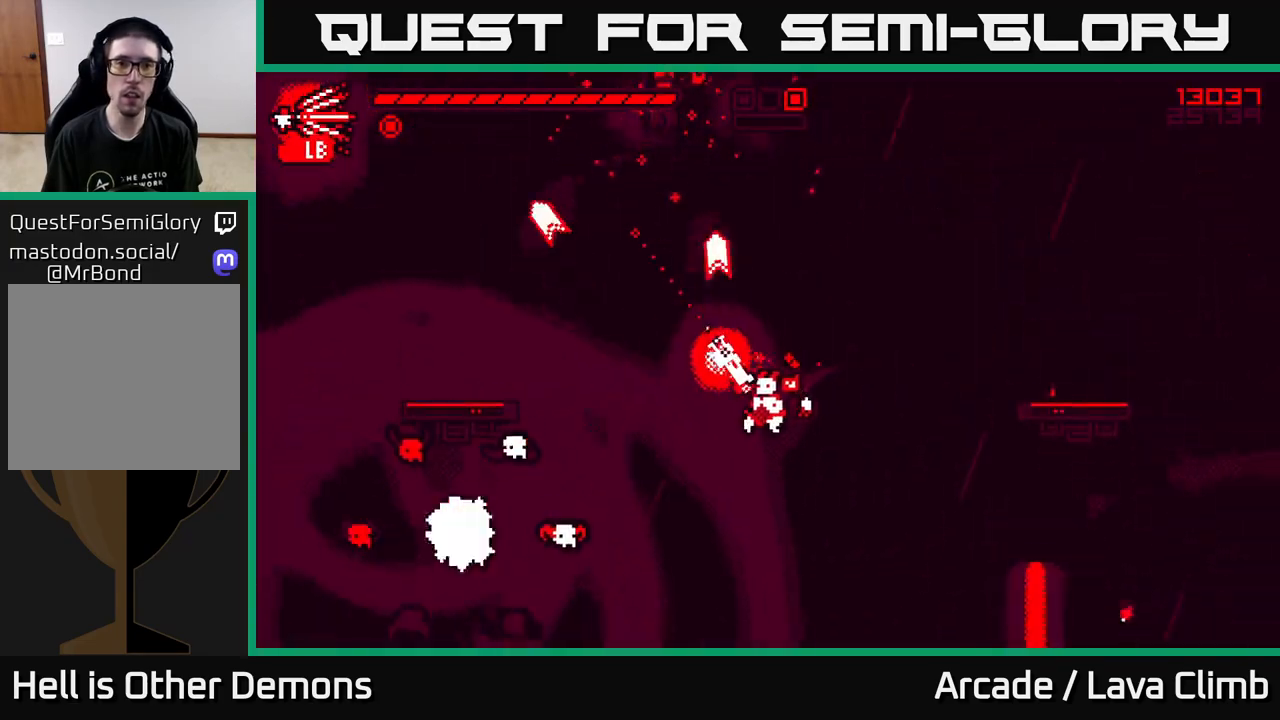
{"buttons": ["R2"], "left_stick": "center", "right_stick": "up", "events": [[33, "right_stick", "up"], [50, "L2", "up"], [183, "left_stick", "up"], [350, "left_stick", "center"]]}
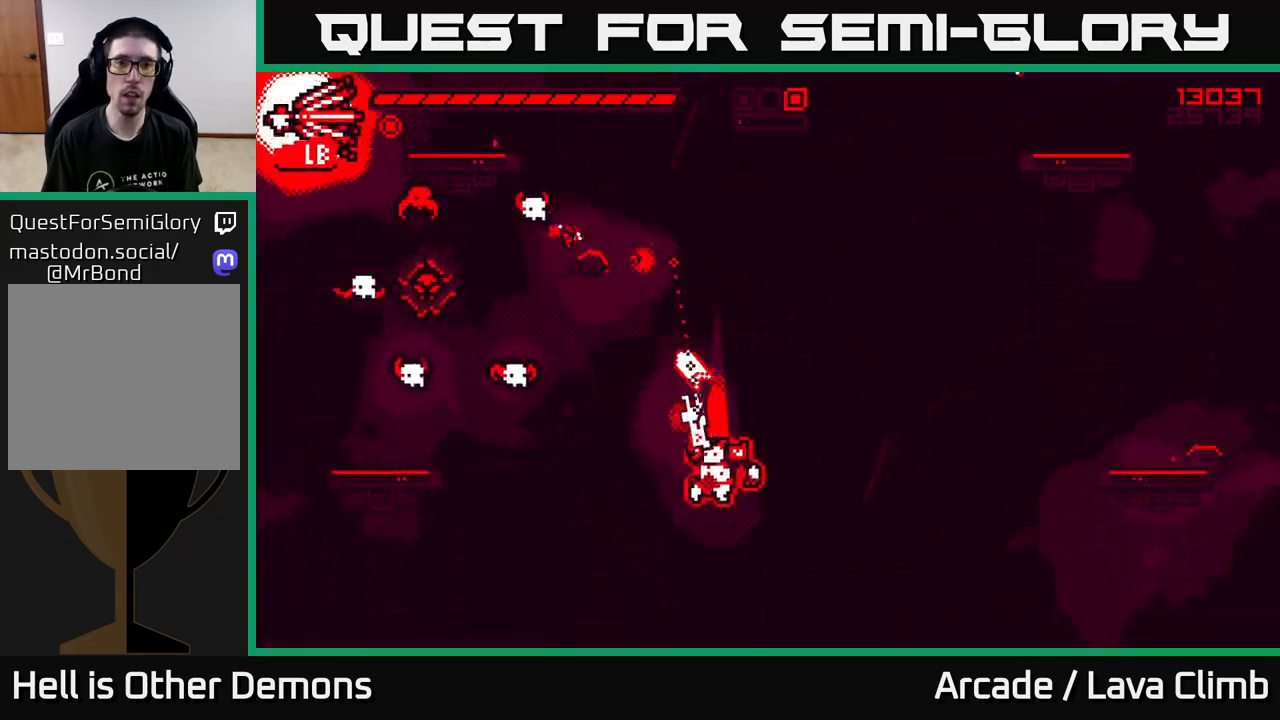
{"buttons": [], "left_stick": "center", "right_stick": "up-left", "events": [[17, "left_stick", "right"], [33, "right_stick", "up-left"], [50, "R2", "up"], [117, "L1", "down"], [117, "left_stick", "center"], [233, "L1", "up"]]}
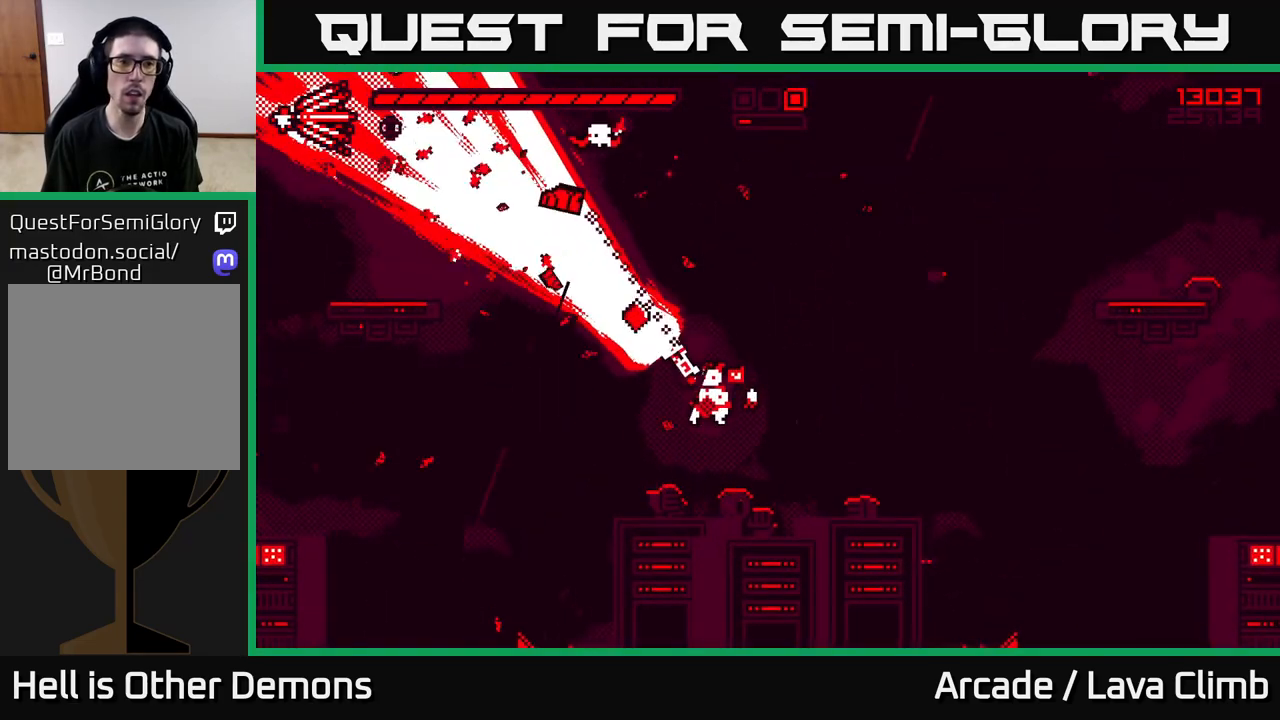
{"buttons": [], "left_stick": "left", "right_stick": "up", "events": [[133, "right_stick", "up-right"], [283, "right_stick", "up"], [300, "left_stick", "left"]]}
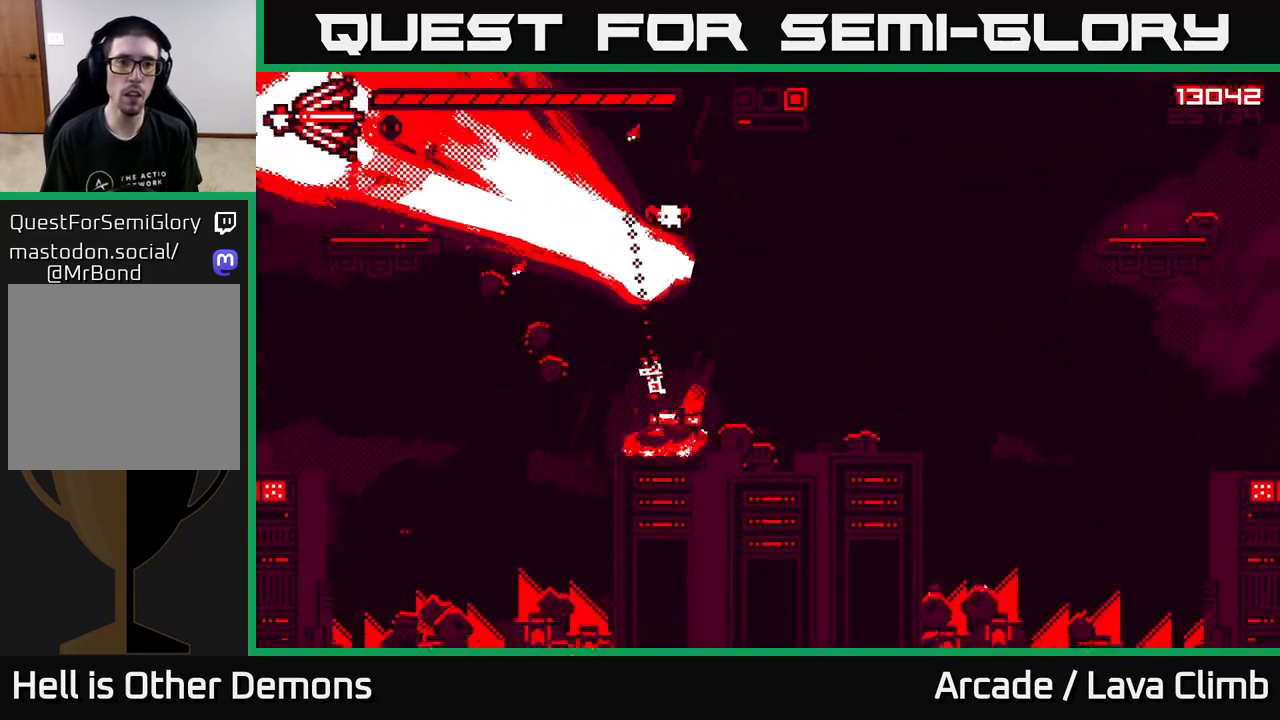
{"buttons": ["L2", "R2"], "left_stick": "left", "right_stick": "up-right", "events": [[67, "L2", "down"], [83, "R2", "down"], [100, "left_stick", "up-left"], [100, "right_stick", "up-right"], [250, "L2", "up"], [350, "L2", "down"], [350, "left_stick", "left"]]}
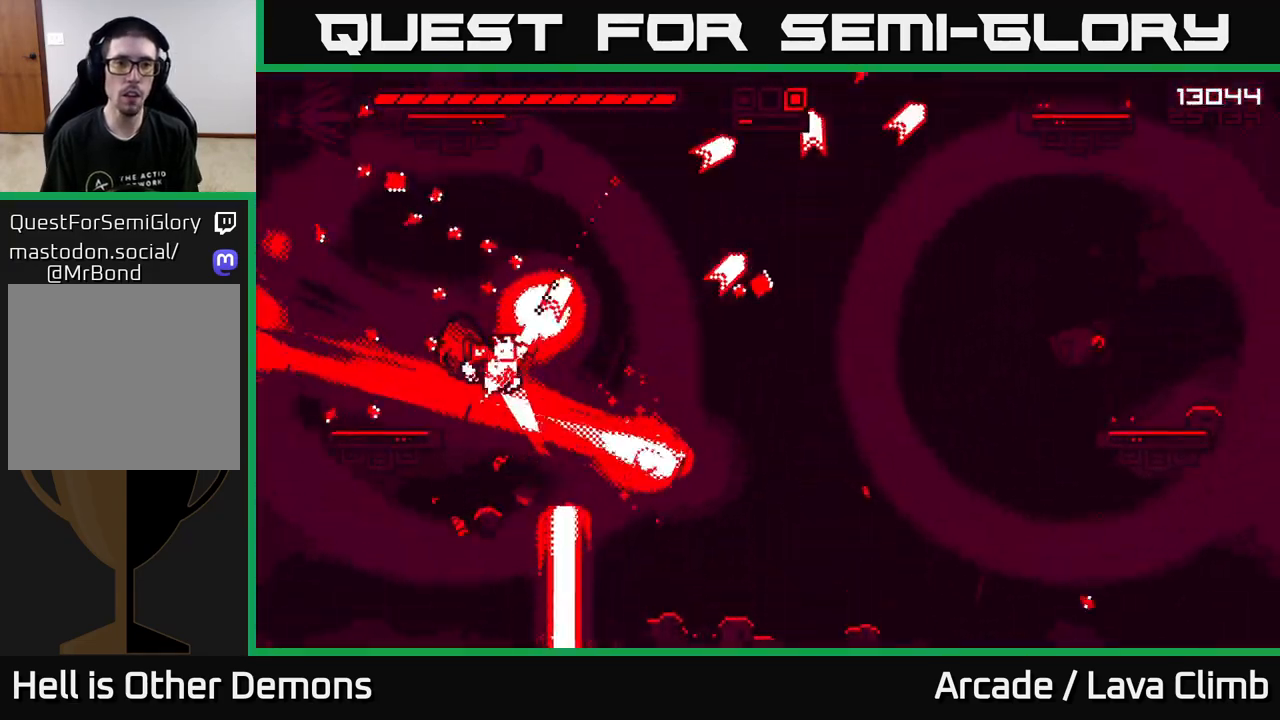
{"buttons": ["R2"], "left_stick": "center", "right_stick": "up-right", "events": [[50, "L2", "up"], [117, "L2", "down"], [133, "left_stick", "up-left"], [233, "L2", "up"], [367, "left_stick", "center"]]}
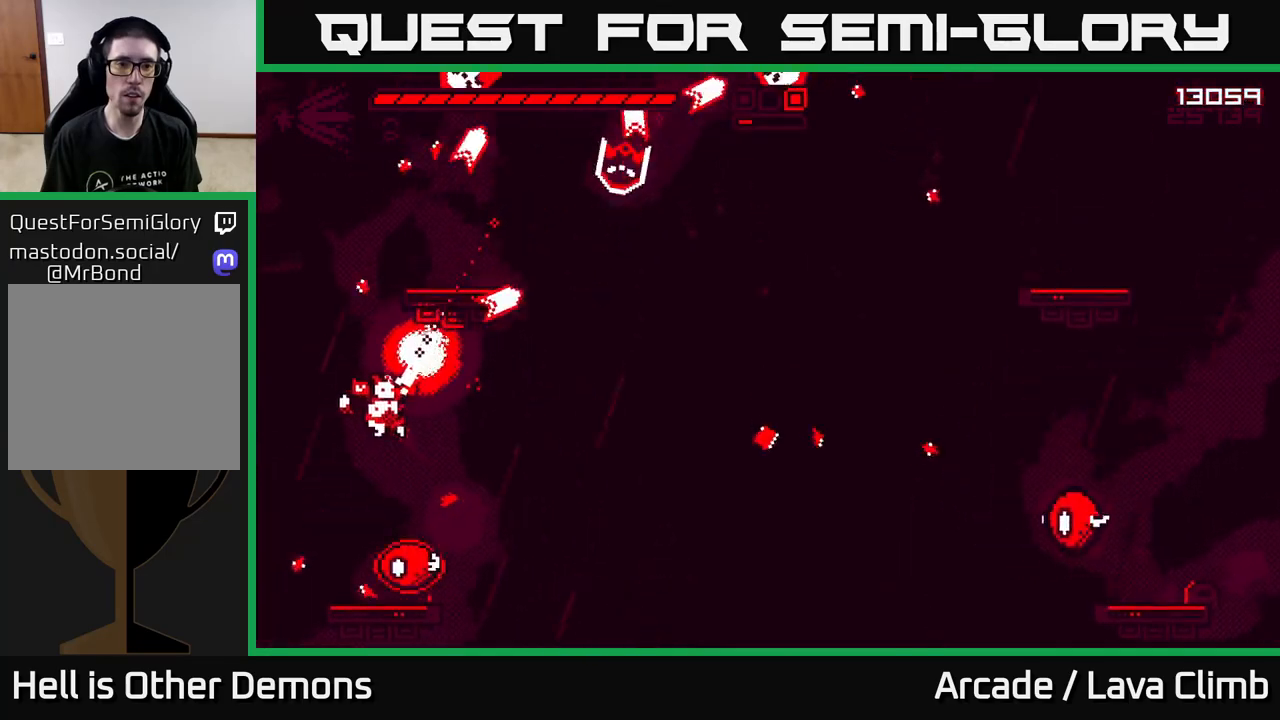
{"buttons": ["L2"], "left_stick": "up", "right_stick": "up-right", "events": [[83, "R2", "up"], [450, "L2", "down"], [500, "left_stick", "up"]]}
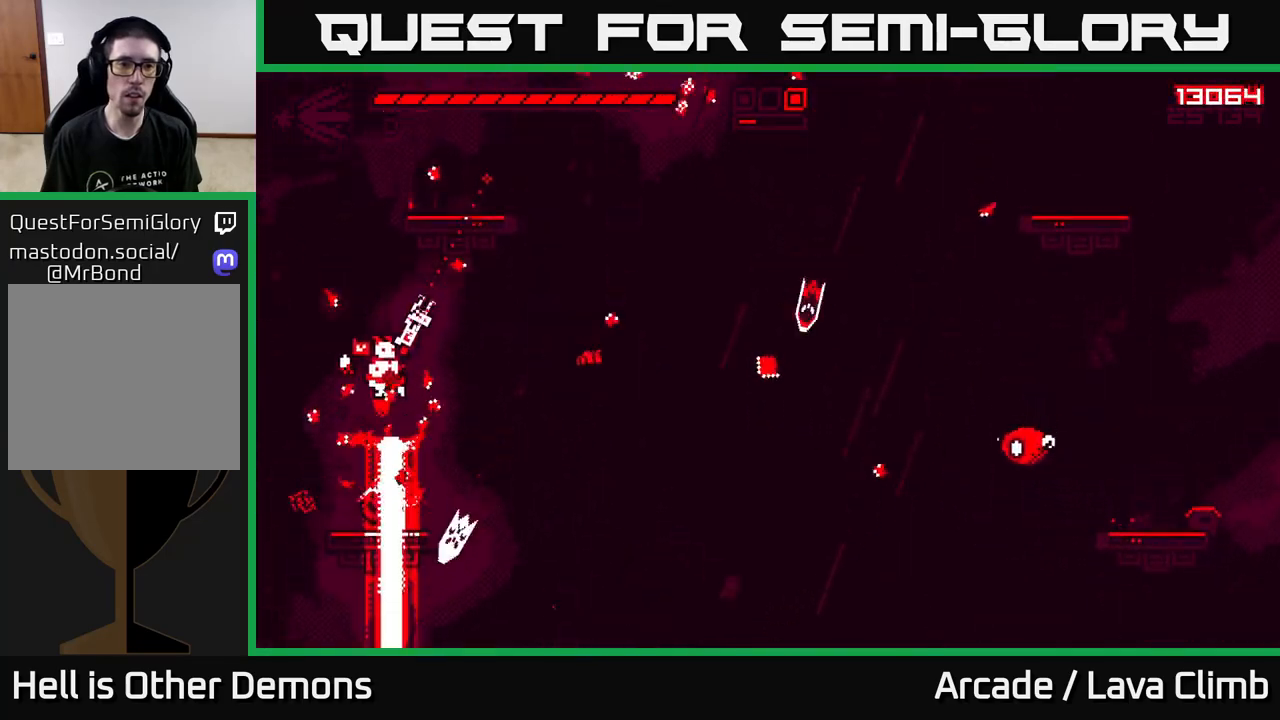
{"buttons": ["L2"], "left_stick": "up-right", "right_stick": "up-right", "events": [[17, "R2", "down"], [167, "L2", "up"], [183, "left_stick", "center"], [300, "L2", "down"], [317, "left_stick", "up-right"], [417, "R2", "up"]]}
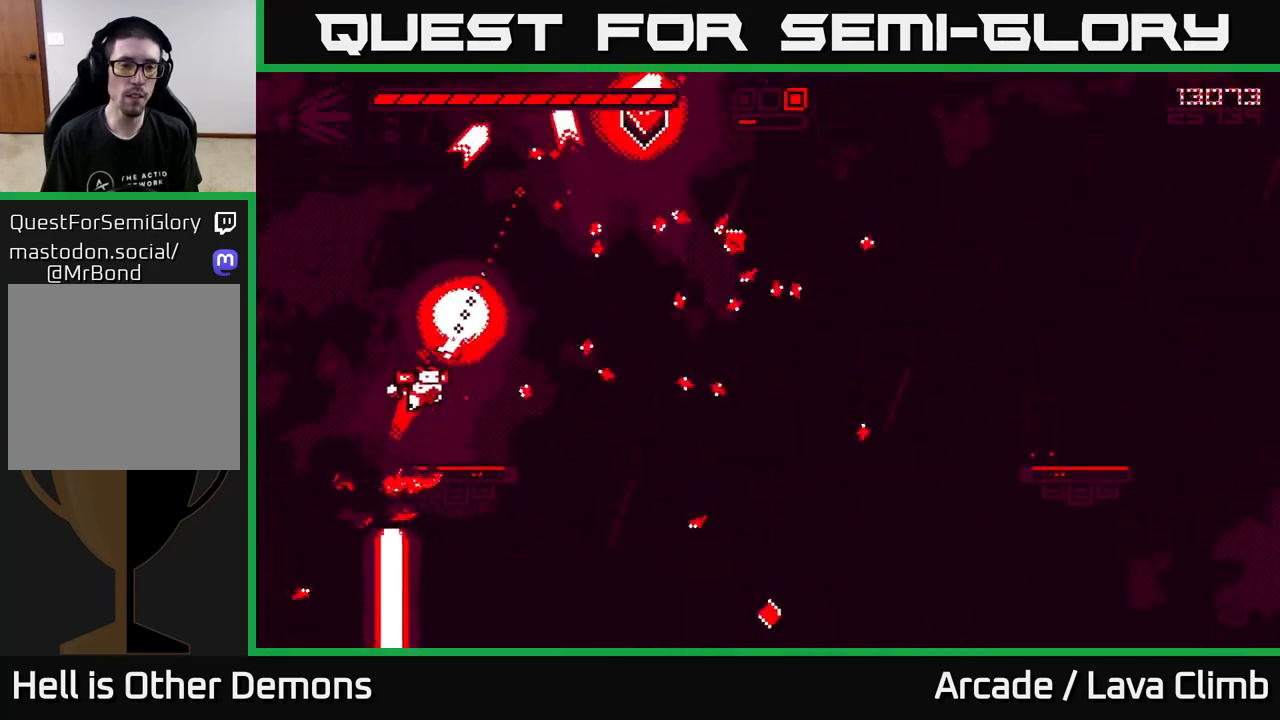
{"buttons": [], "left_stick": "left", "right_stick": "up-right", "events": [[117, "L2", "up"], [500, "left_stick", "left"]]}
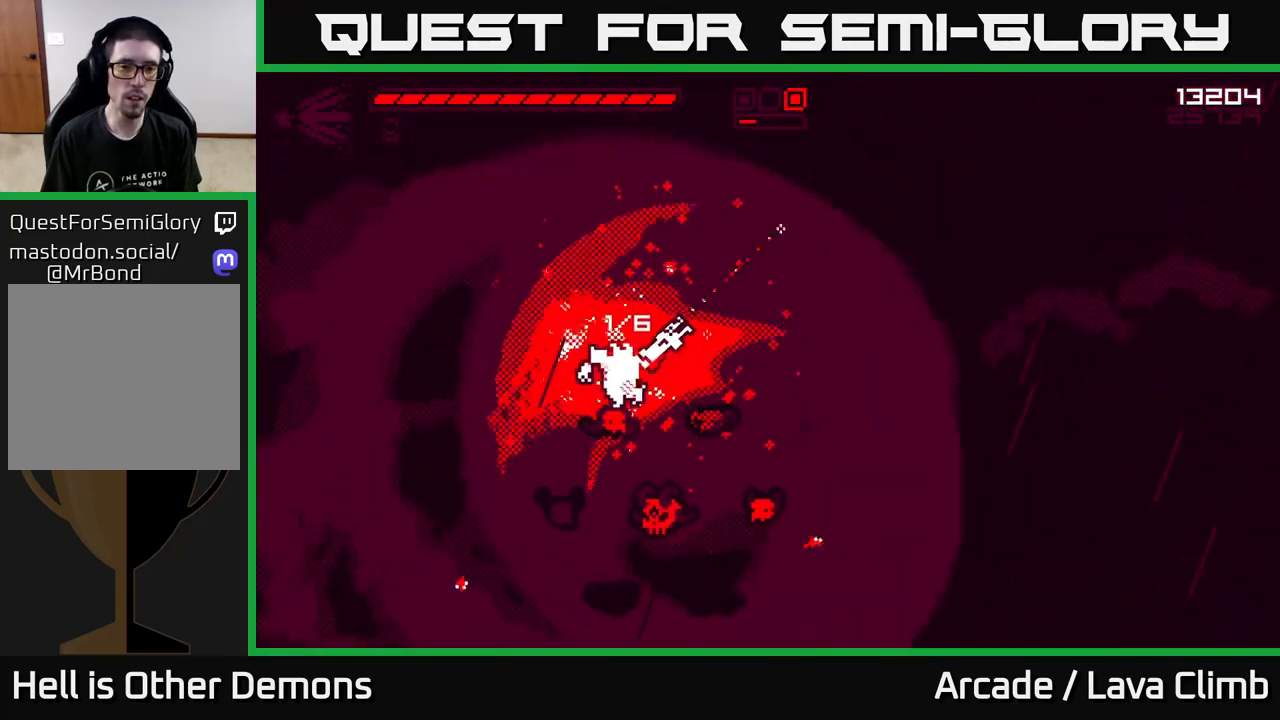
{"buttons": ["L2", "R2"], "left_stick": "right", "right_stick": "down", "events": [[83, "right_stick", "down-right"], [150, "R2", "down"], [150, "left_stick", "right"], [233, "right_stick", "down"], [300, "L2", "down"]]}
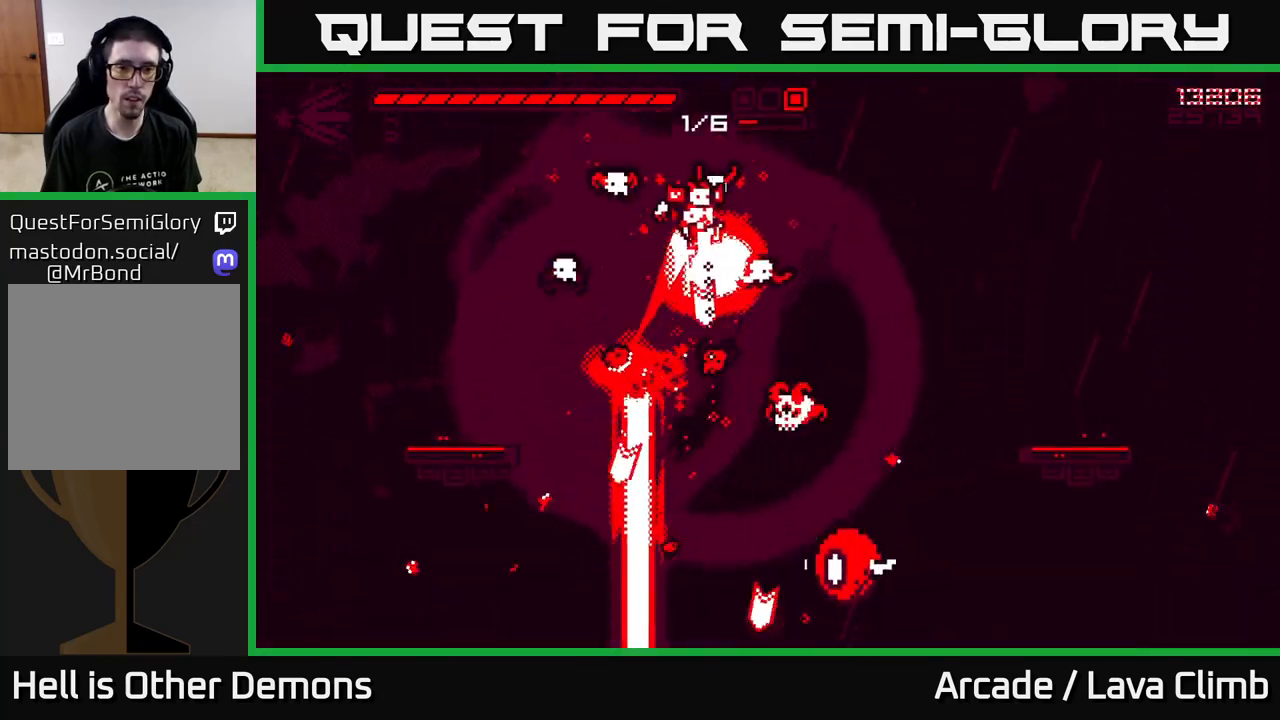
{"buttons": ["R2"], "left_stick": "right", "right_stick": "left", "events": [[100, "L2", "up"], [350, "right_stick", "down-left"], [450, "right_stick", "left"]]}
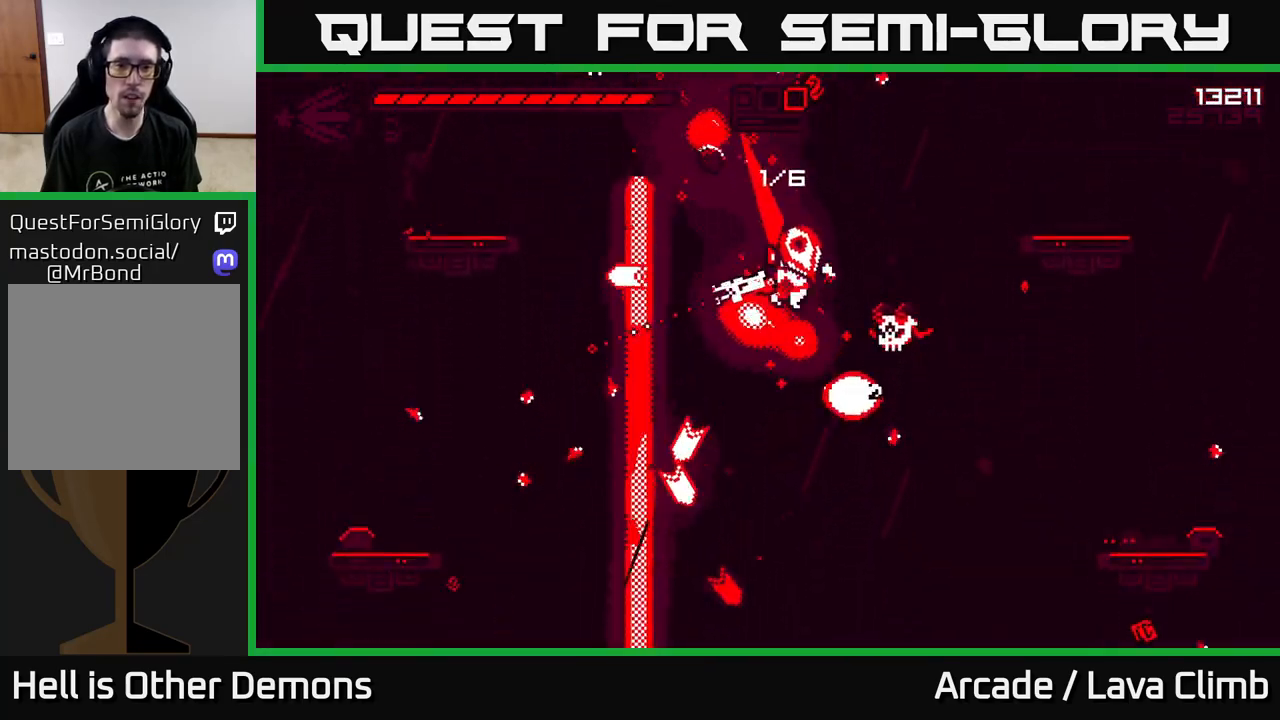
{"buttons": ["R2"], "left_stick": "right", "right_stick": "down-left", "events": [[17, "L2", "down"], [67, "right_stick", "up-left"], [333, "L2", "up"], [450, "right_stick", "down-left"]]}